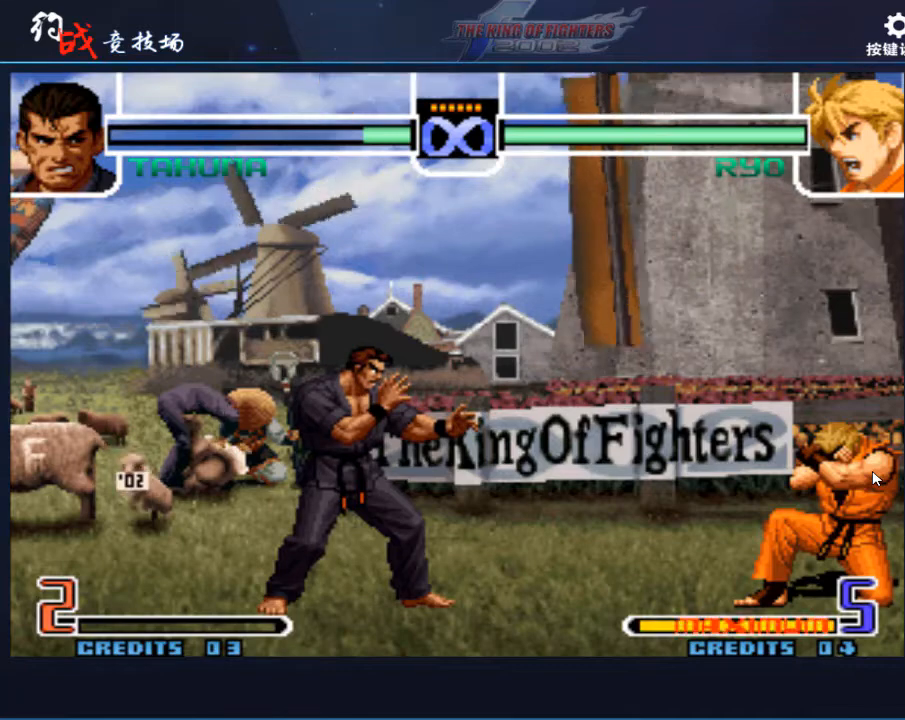
Gameplay with a controller (arcade stick); each line is a JSON object with the inputs held at the frame after it. "events" lists button and stick changes between this image and that frame as [ms after this image, input, new state], when the widget could be followed in between. Not read: L3 R3.
{"buttons": [], "left_stick": "right", "events": [[433, "left_stick", "right"]]}
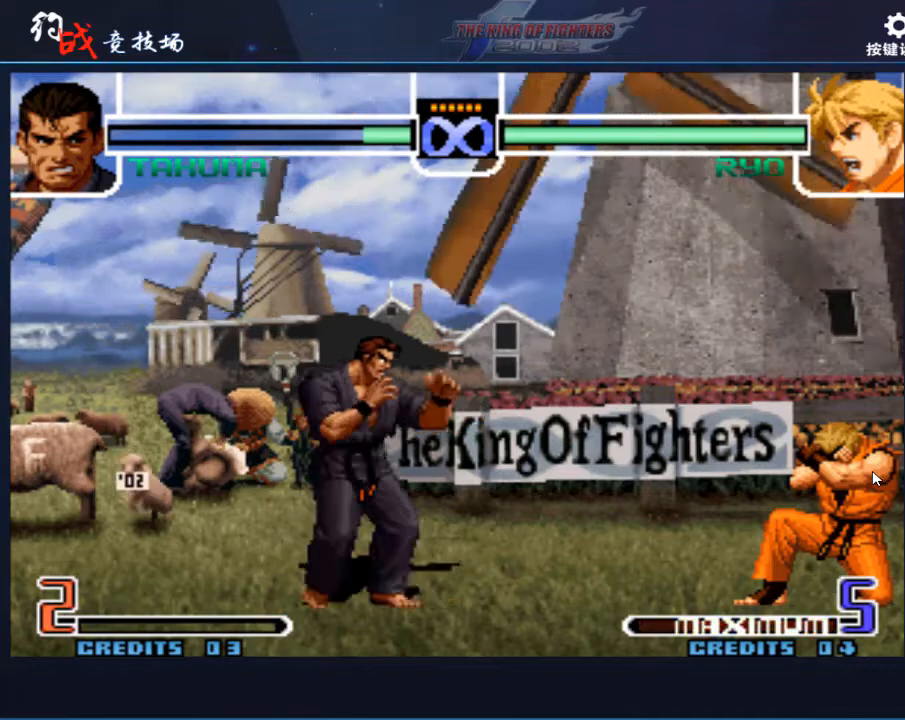
{"buttons": [], "left_stick": "right", "events": [[33, "left_stick", "center"], [100, "left_stick", "right"]]}
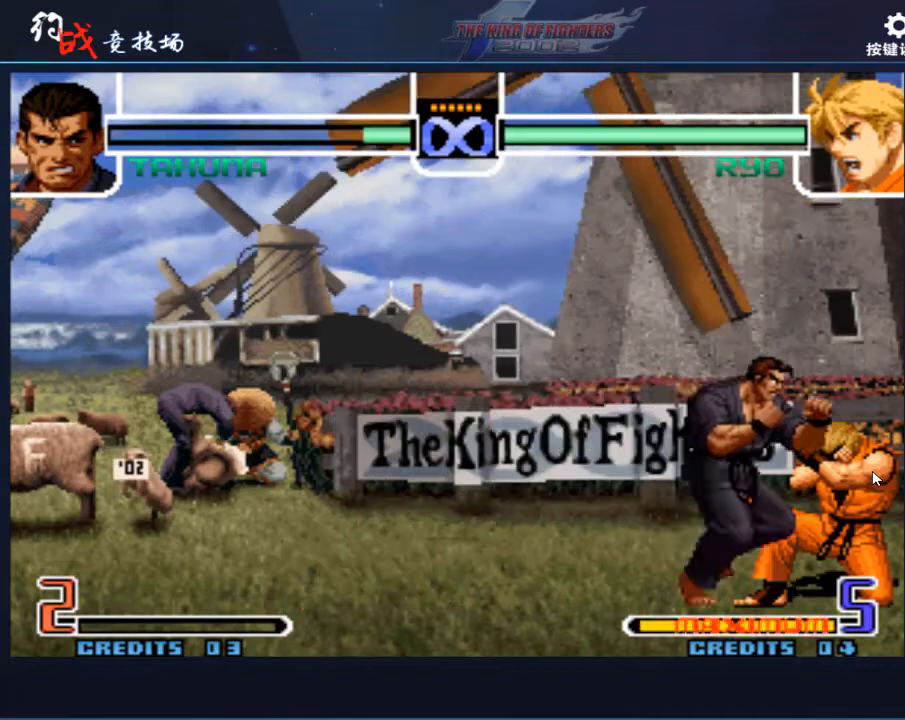
{"buttons": ["B", "C"], "left_stick": "center", "events": [[100, "left_stick", "center"], [333, "C", "down"], [367, "C", "up"], [467, "B", "down"], [467, "C", "down"]]}
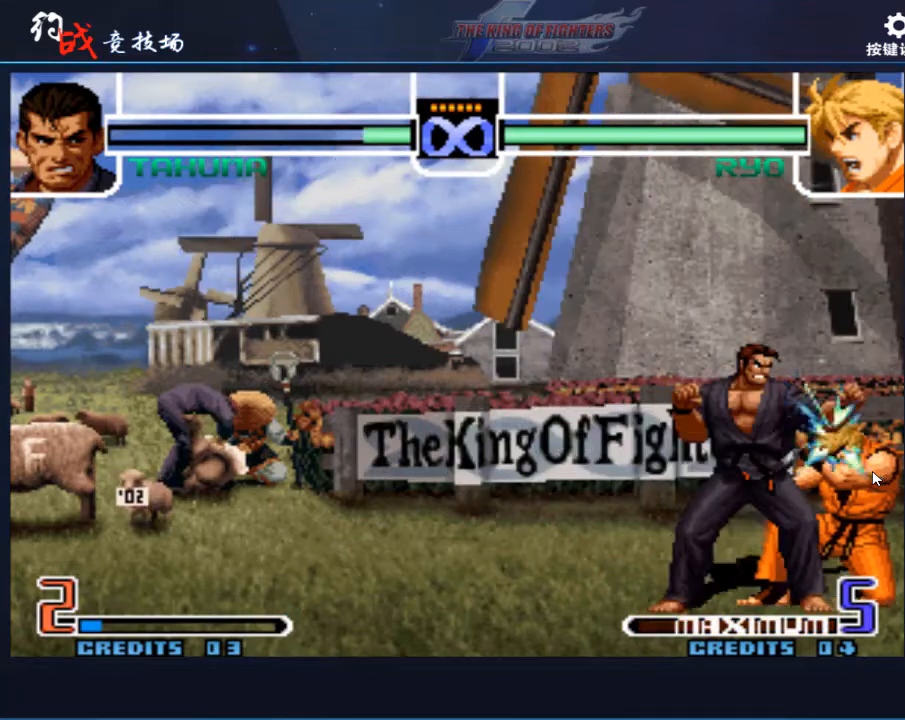
{"buttons": [], "left_stick": "center", "events": [[67, "B", "up"], [67, "C", "up"], [67, "left_stick", "right"], [167, "left_stick", "center"], [433, "B", "down"], [500, "B", "up"]]}
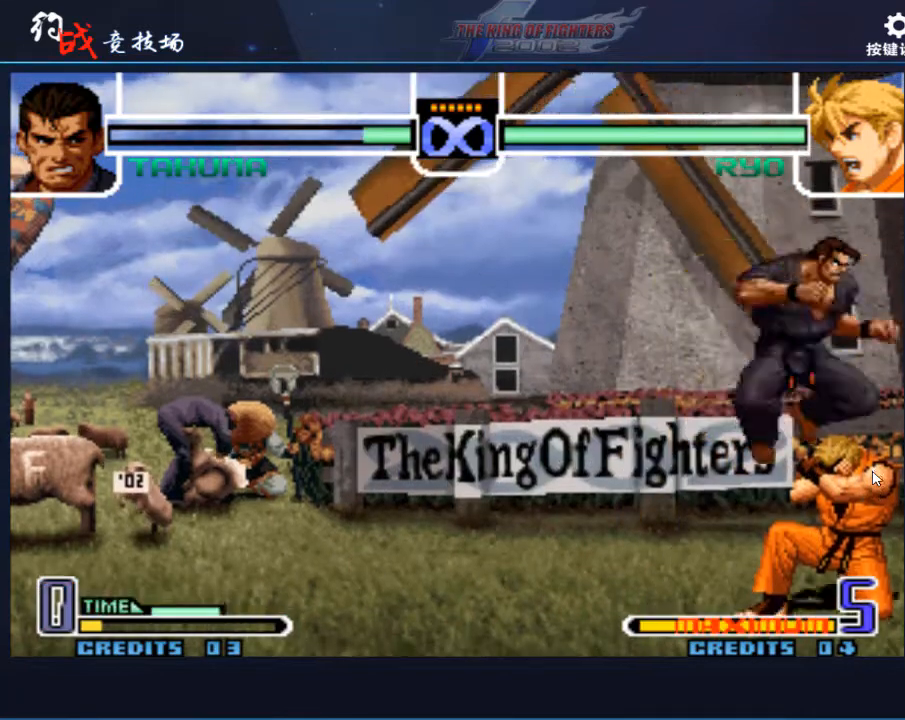
{"buttons": ["C"], "left_stick": "center", "events": [[167, "left_stick", "right"], [267, "left_stick", "left"], [333, "left_stick", "down"], [400, "C", "down"], [400, "left_stick", "right"], [500, "left_stick", "center"]]}
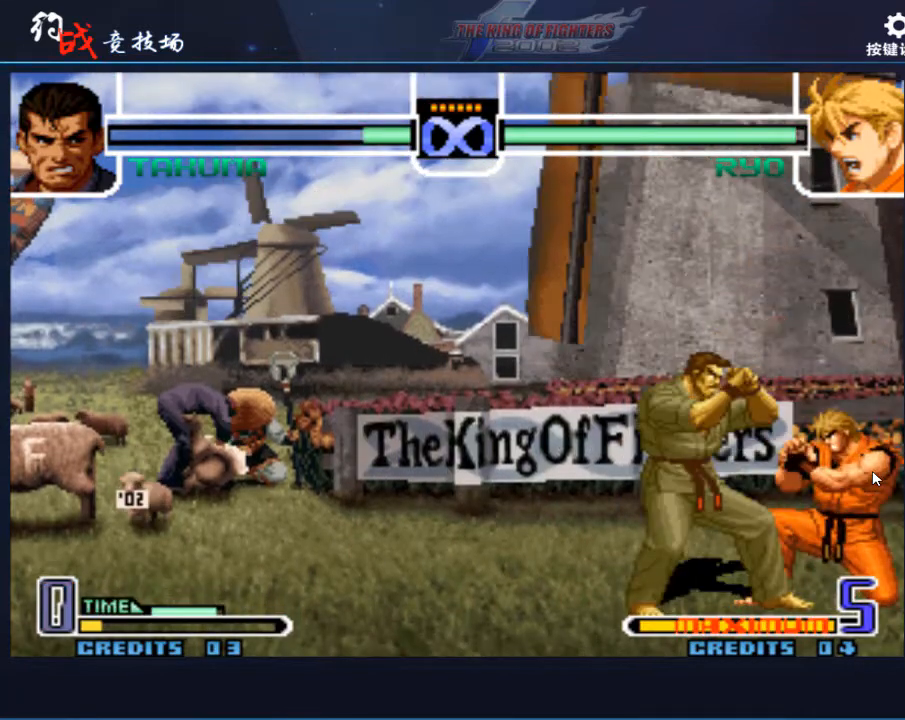
{"buttons": ["C"], "left_stick": "center", "events": []}
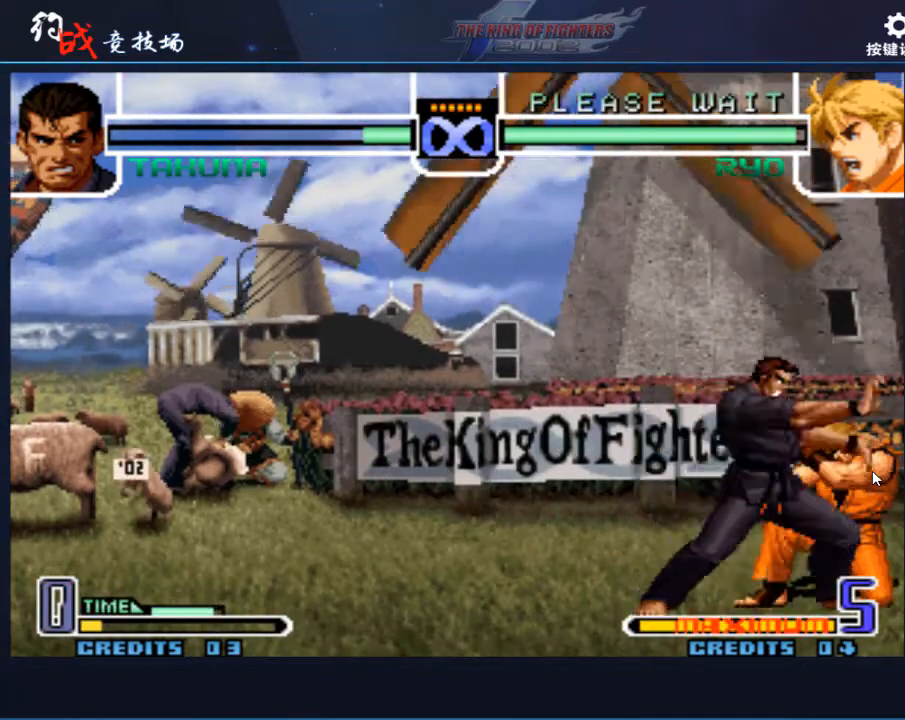
{"buttons": ["C"], "left_stick": "down-left", "events": [[33, "C", "up"], [133, "left_stick", "down"], [267, "C", "down"], [267, "left_stick", "down-left"], [300, "C", "up"], [367, "C", "down"], [467, "C", "up"], [500, "C", "down"]]}
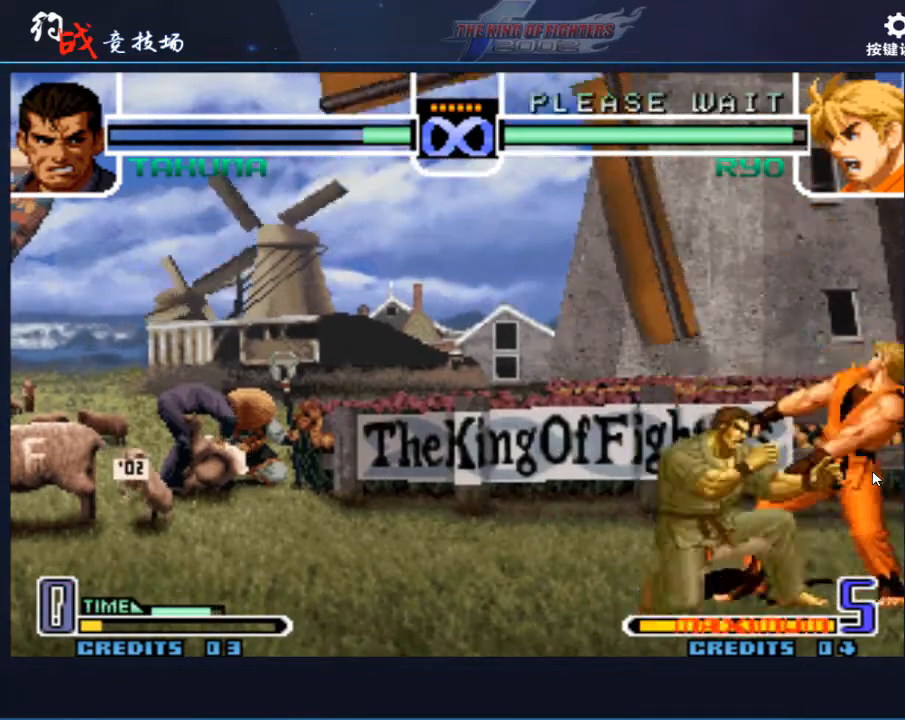
{"buttons": ["A"], "left_stick": "left", "events": [[100, "C", "up"], [133, "C", "down"], [167, "C", "up"], [200, "left_stick", "right"], [333, "left_stick", "left"], [367, "A", "down"]]}
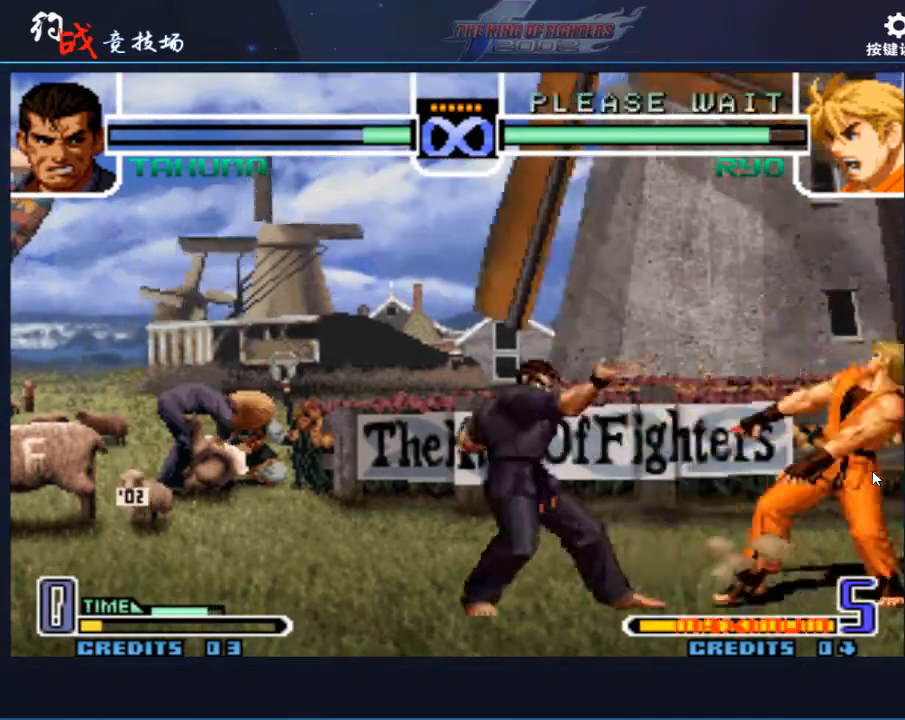
{"buttons": [], "left_stick": "center", "events": [[167, "A", "up"], [167, "left_stick", "center"]]}
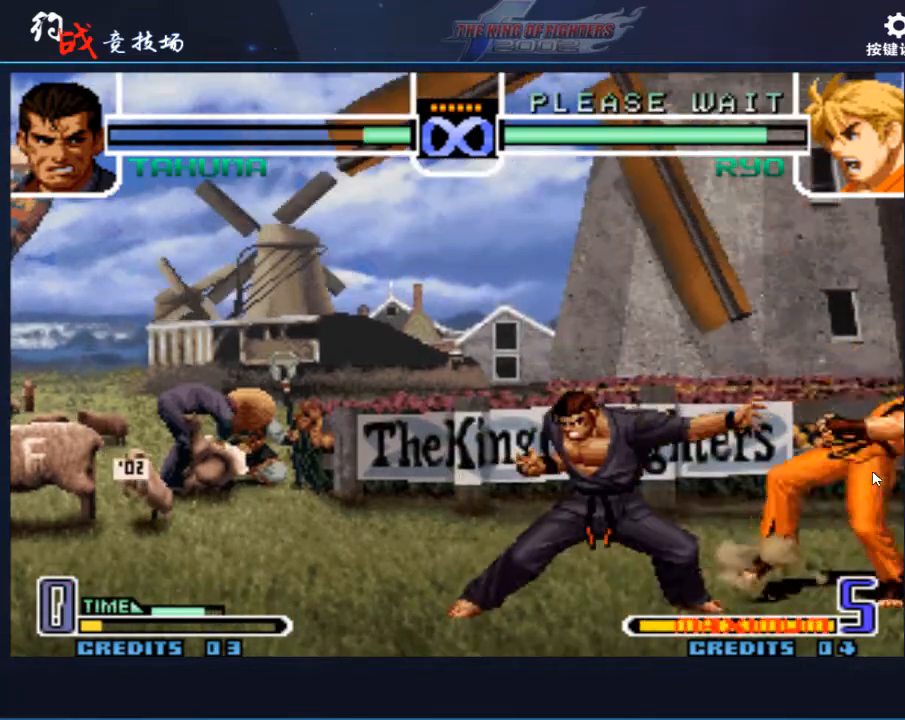
{"buttons": [], "left_stick": "center", "events": [[367, "left_stick", "down"], [433, "left_stick", "up-left"], [500, "left_stick", "center"]]}
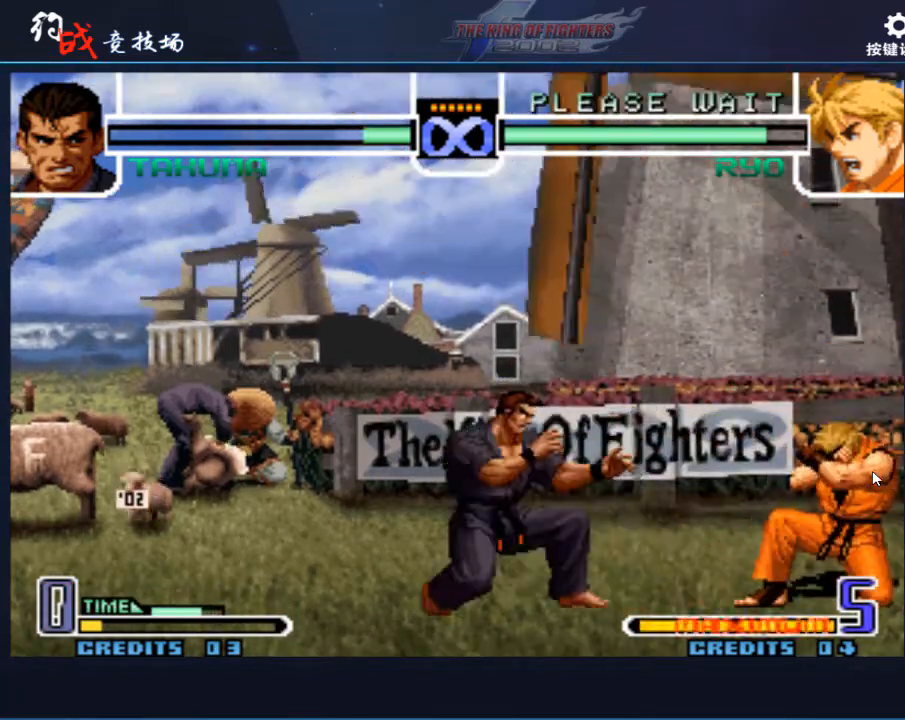
{"buttons": [], "left_stick": "center", "events": [[133, "D", "down"], [167, "C", "down"], [200, "D", "up"], [233, "C", "up"]]}
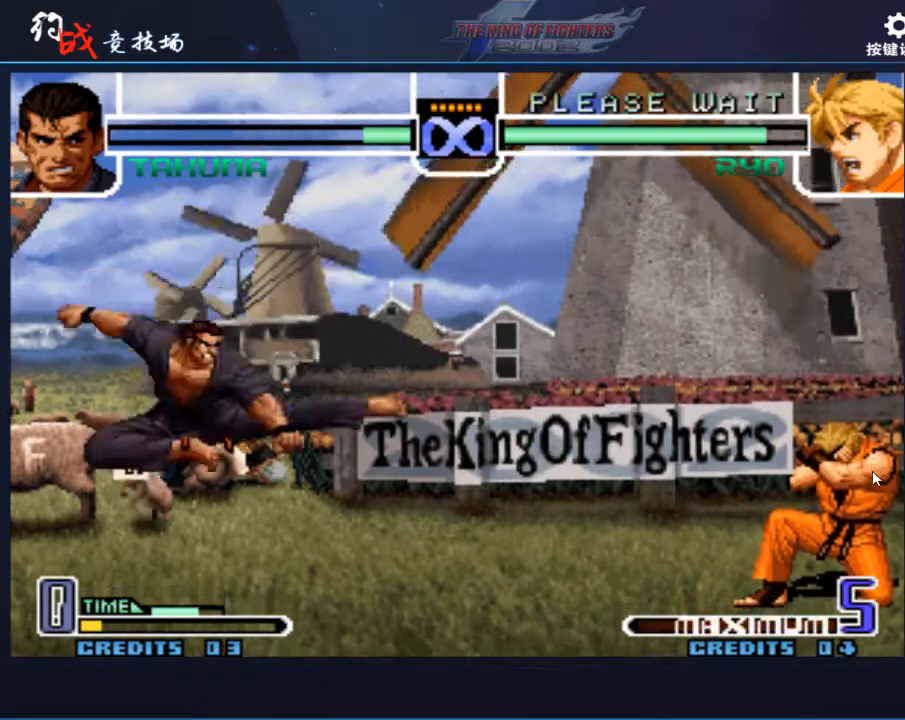
{"buttons": [], "left_stick": "center", "events": [[267, "left_stick", "left"], [400, "left_stick", "center"]]}
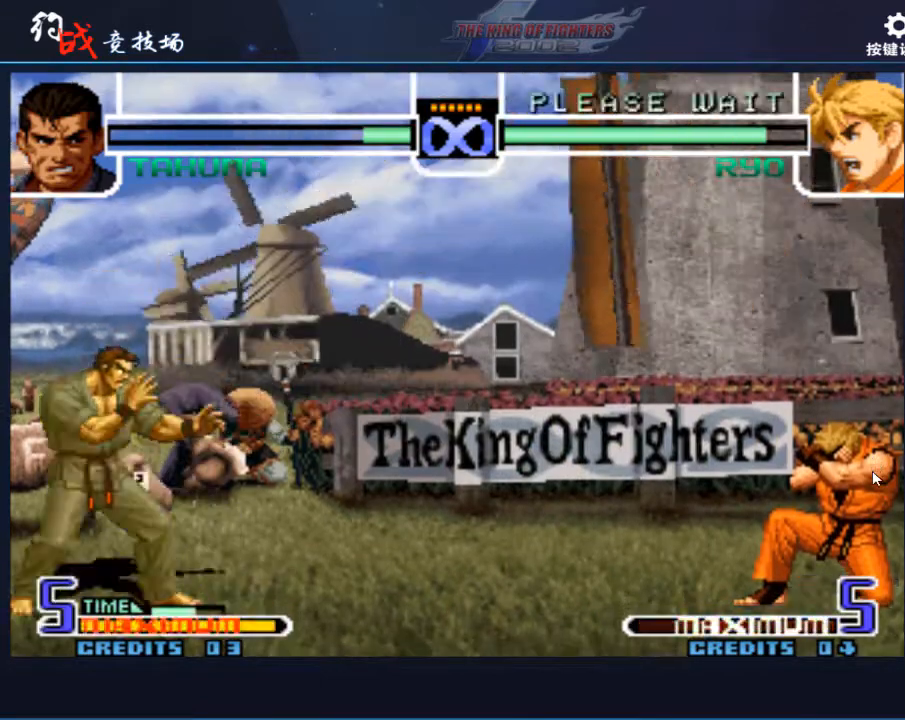
{"buttons": [], "left_stick": "right", "events": [[300, "left_stick", "left"], [400, "left_stick", "down"], [500, "left_stick", "right"]]}
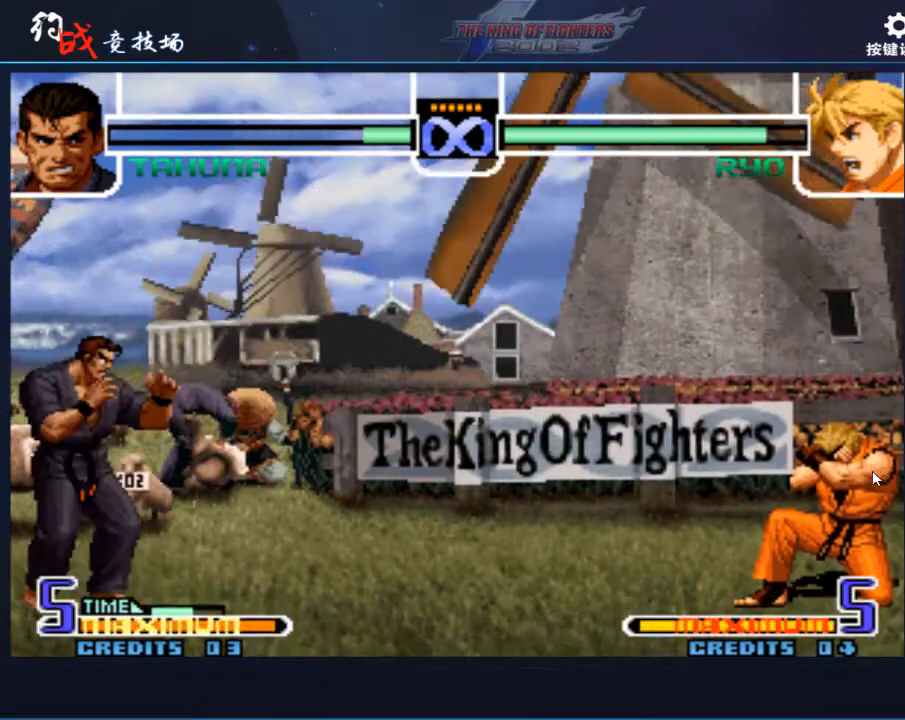
{"buttons": [], "left_stick": "center", "events": [[100, "left_stick", "down"], [167, "left_stick", "left"], [200, "A", "down"], [300, "A", "up"], [300, "left_stick", "center"]]}
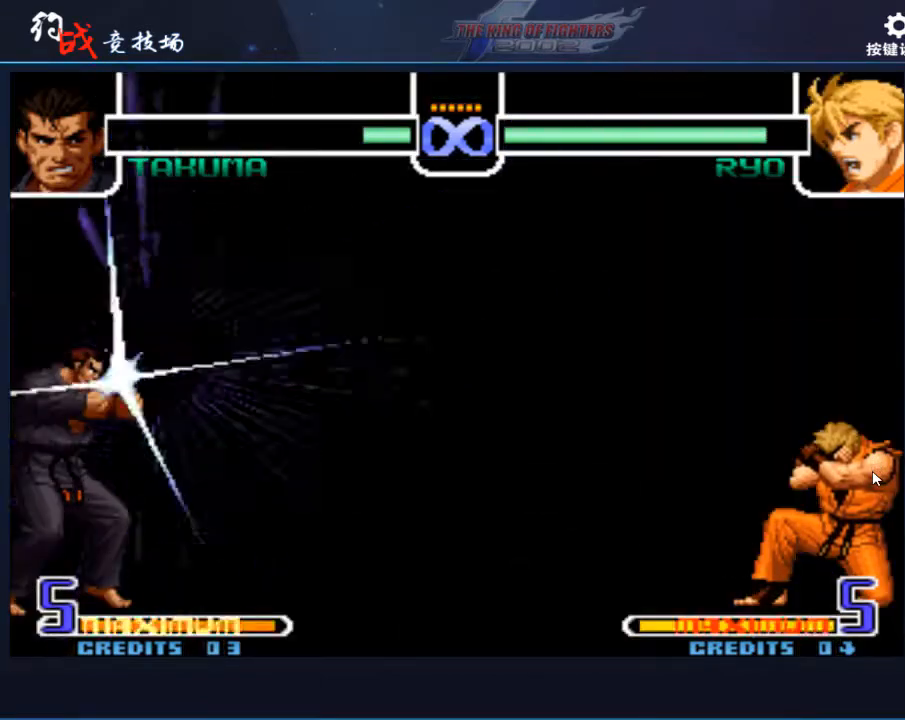
{"buttons": [], "left_stick": "center", "events": []}
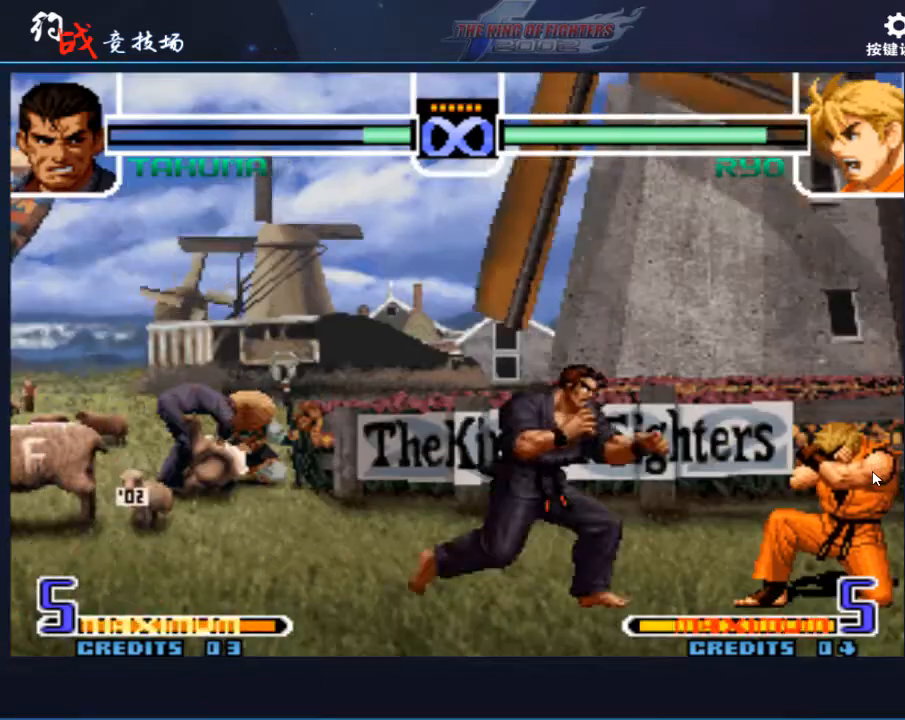
{"buttons": [], "left_stick": "center", "events": []}
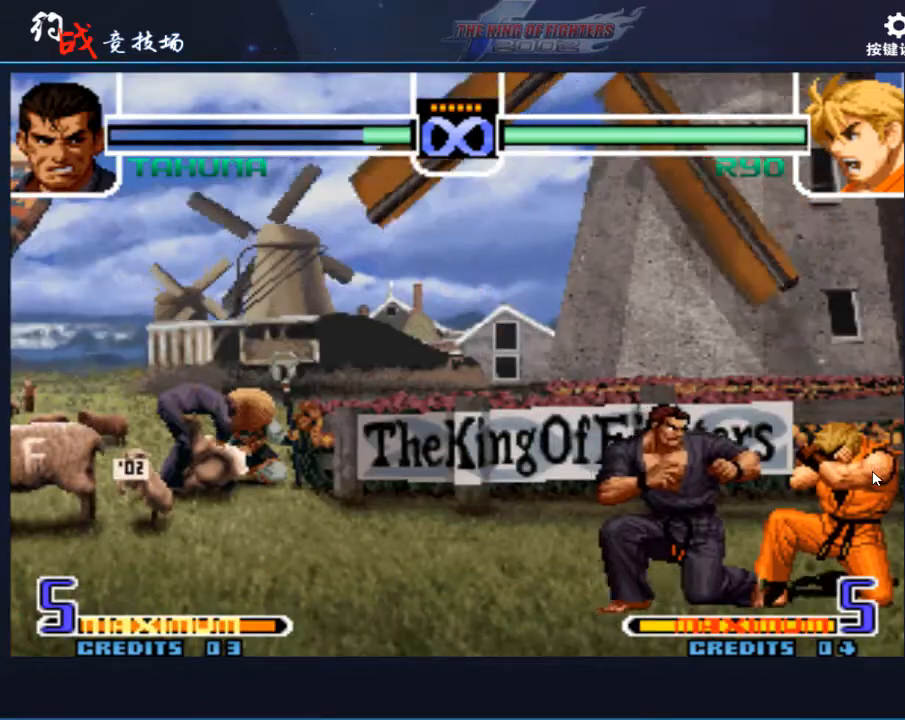
{"buttons": [], "left_stick": "center", "events": [[200, "left_stick", "down"], [267, "left_stick", "left"], [400, "left_stick", "center"]]}
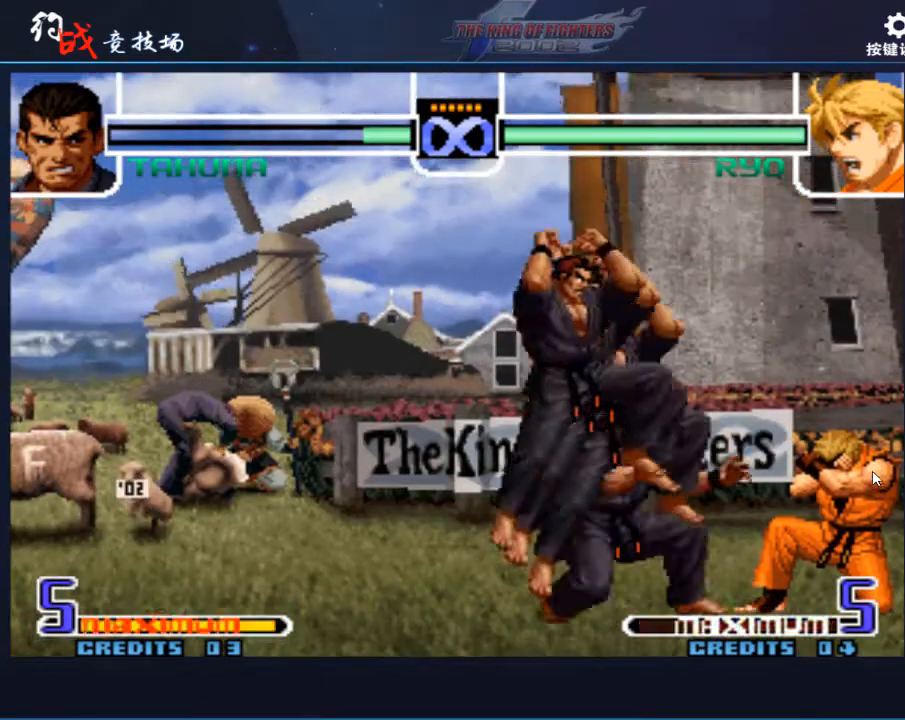
{"buttons": [], "left_stick": "right", "events": [[33, "C", "down"], [33, "D", "down"], [67, "D", "up"], [100, "C", "up"], [500, "left_stick", "right"]]}
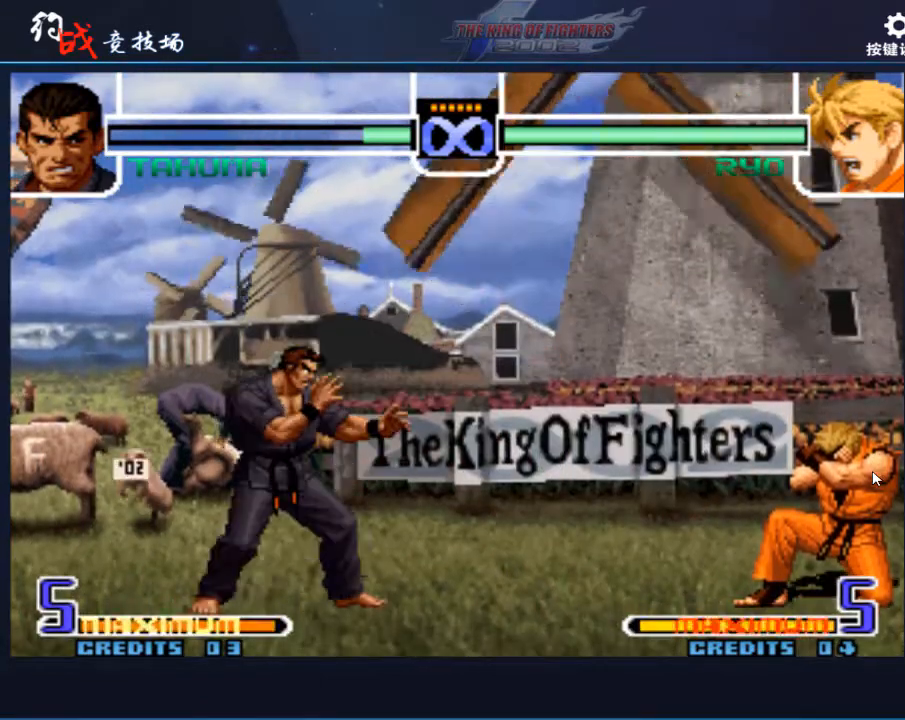
{"buttons": [], "left_stick": "center", "events": [[67, "left_stick", "center"], [167, "left_stick", "right"], [367, "left_stick", "left"], [500, "left_stick", "center"]]}
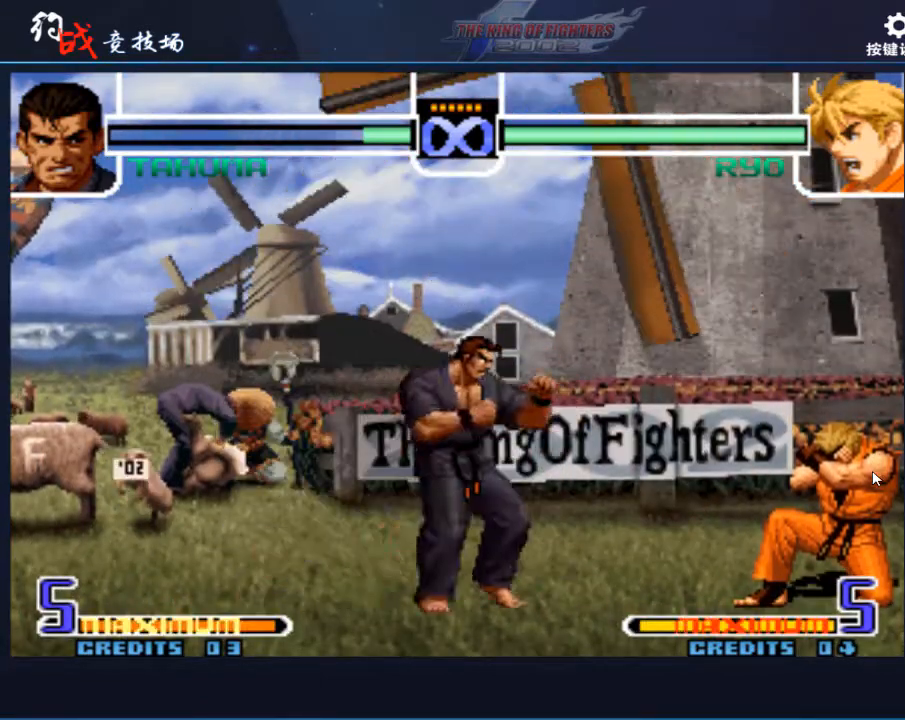
{"buttons": [], "left_stick": "center", "events": [[100, "left_stick", "right"], [200, "left_stick", "center"], [333, "left_stick", "down-right"], [433, "left_stick", "up-right"], [500, "left_stick", "center"]]}
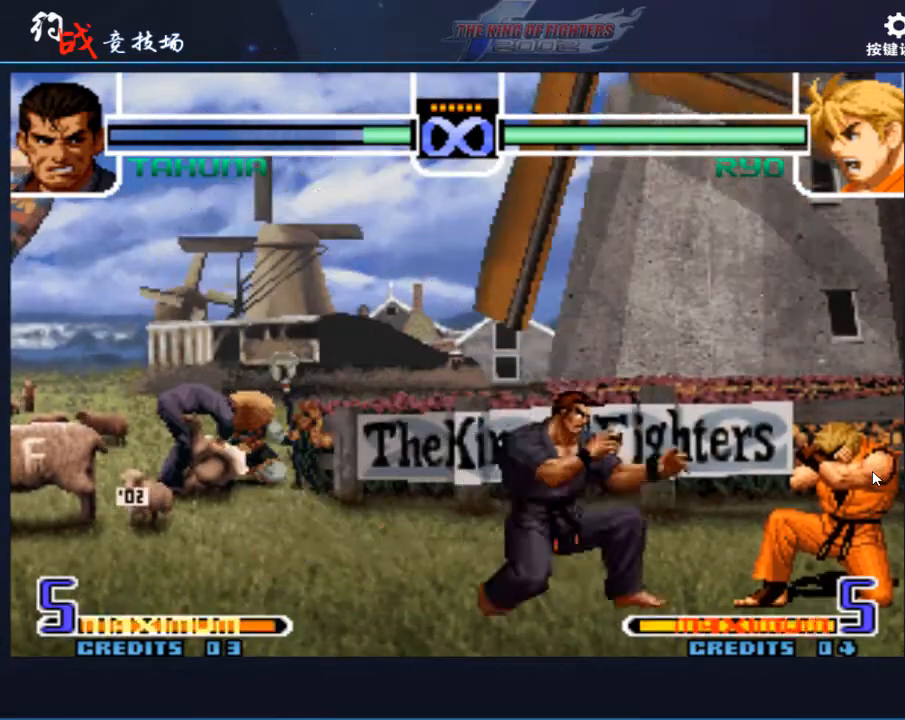
{"buttons": [], "left_stick": "center", "events": [[267, "D", "down"], [433, "D", "up"]]}
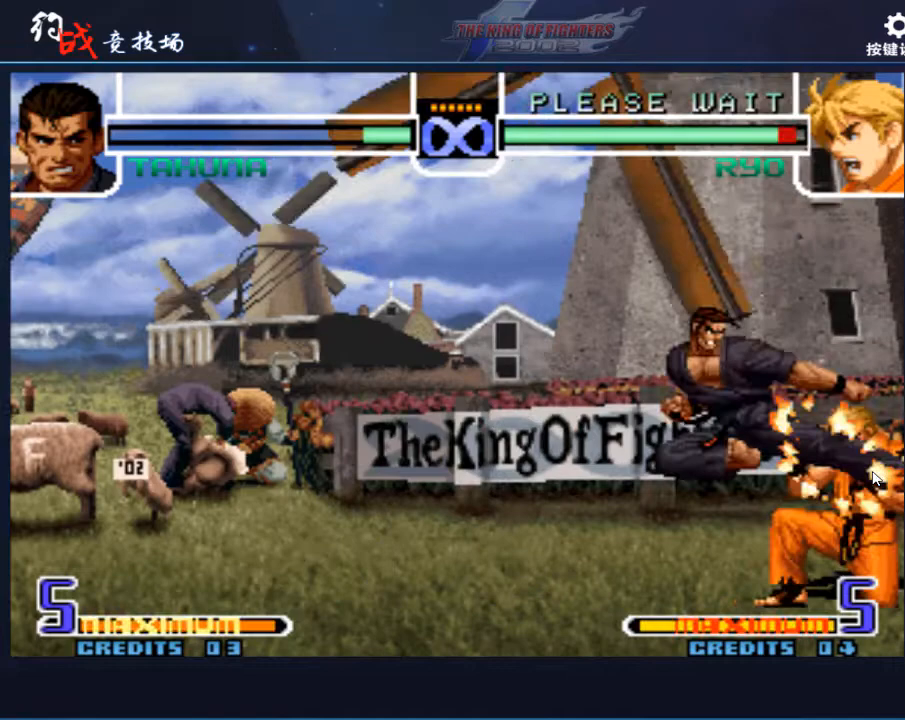
{"buttons": [], "left_stick": "center", "events": [[100, "C", "down"], [167, "C", "up"], [300, "B", "down"], [300, "C", "down"], [333, "left_stick", "right"], [367, "B", "up"], [367, "C", "up"], [433, "left_stick", "center"]]}
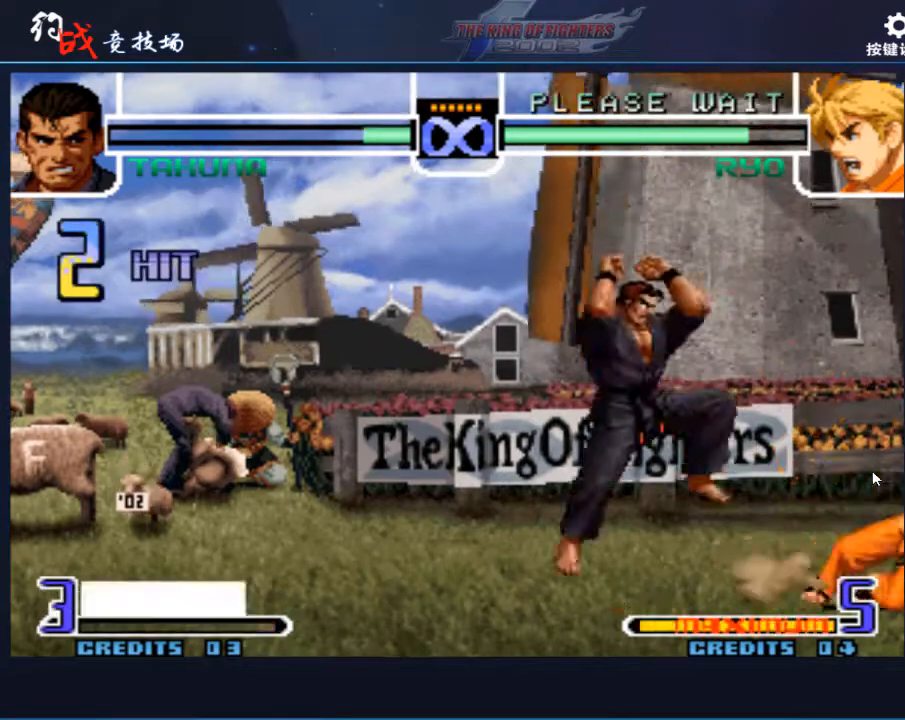
{"buttons": [], "left_stick": "center", "events": [[200, "D", "down"], [233, "D", "up"], [400, "left_stick", "right"], [500, "left_stick", "center"]]}
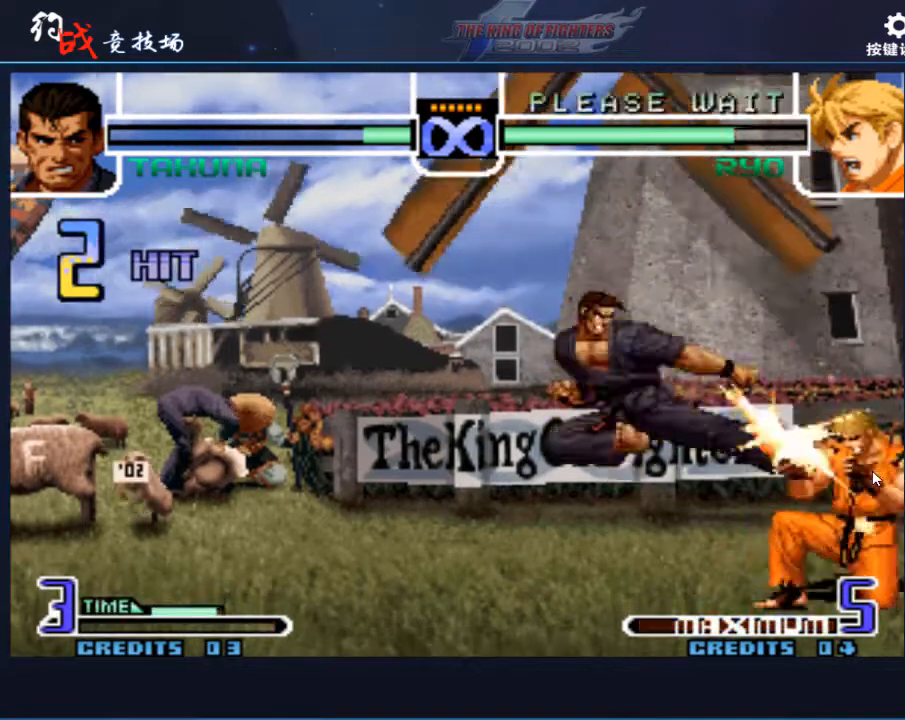
{"buttons": ["C"], "left_stick": "center", "events": [[33, "left_stick", "right"], [200, "C", "down"], [233, "left_stick", "center"]]}
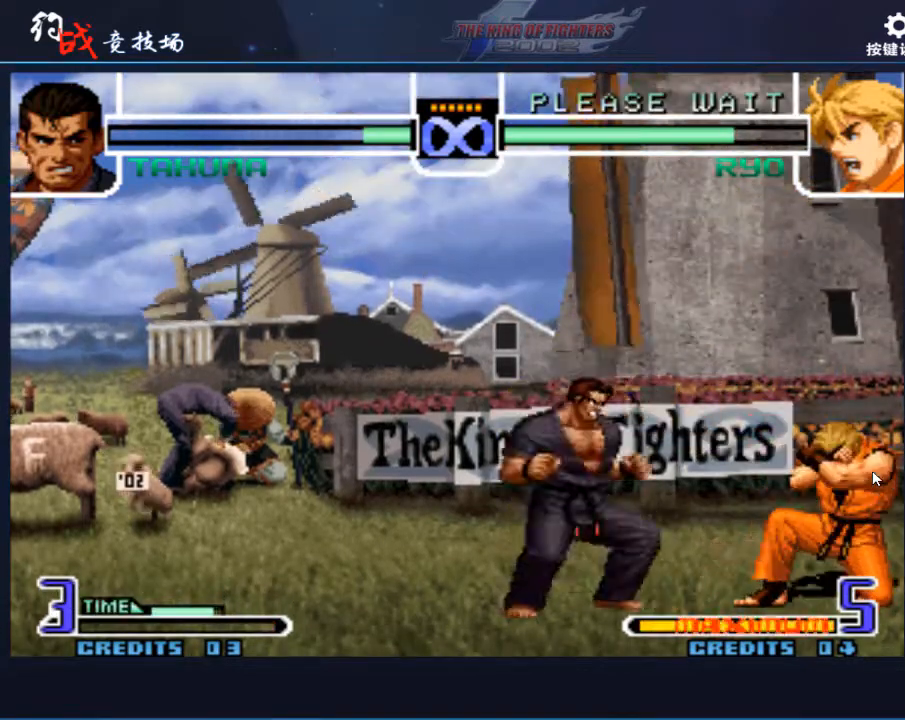
{"buttons": [], "left_stick": "down", "events": [[300, "C", "up"], [433, "left_stick", "down"]]}
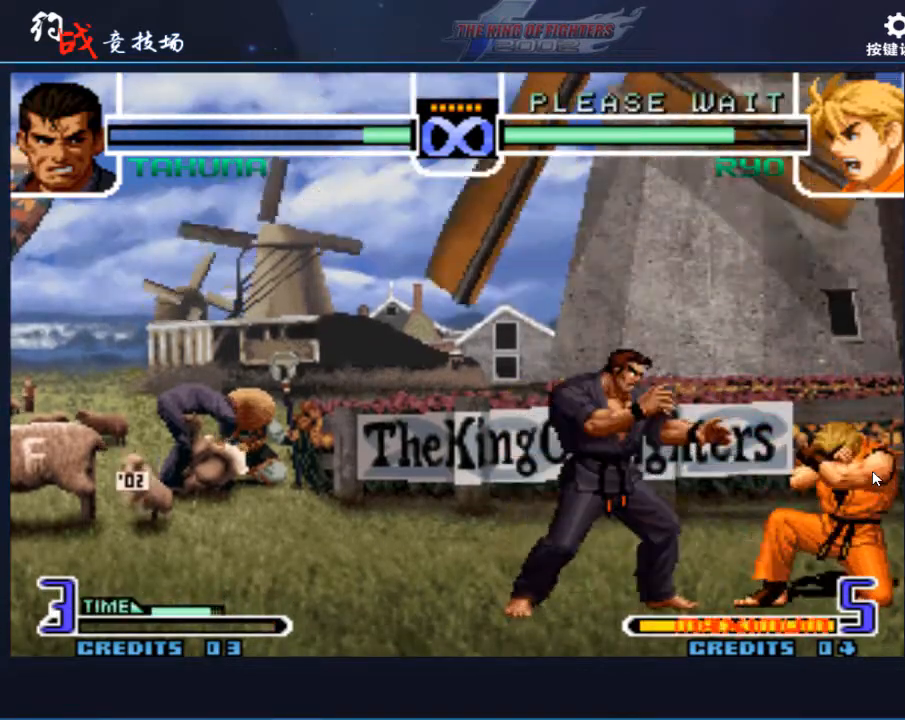
{"buttons": [], "left_stick": "center", "events": [[233, "left_stick", "center"]]}
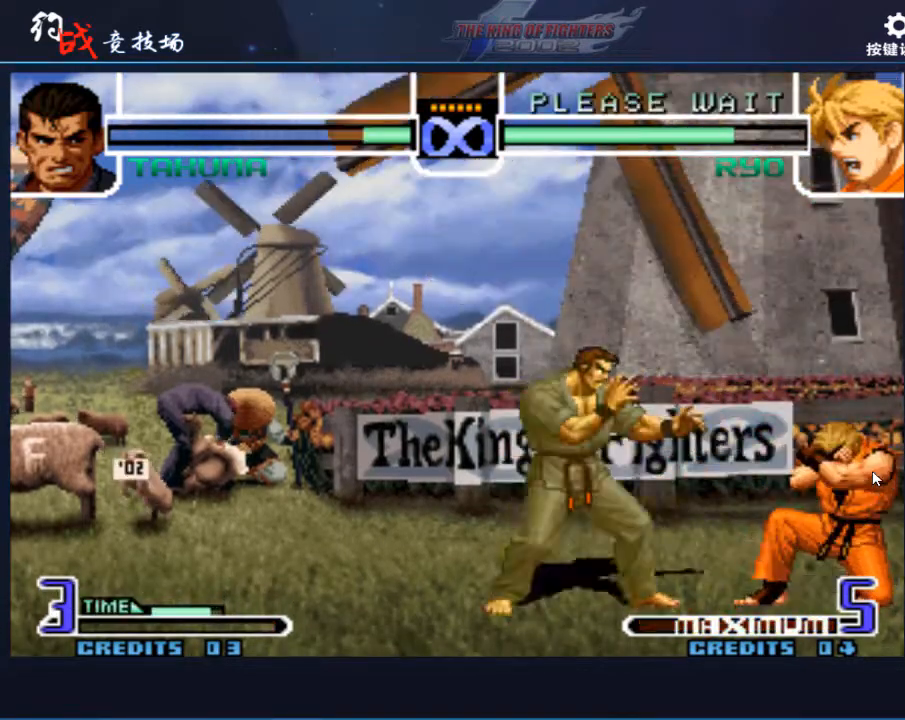
{"buttons": [], "left_stick": "center", "events": [[100, "left_stick", "down"], [200, "left_stick", "up-right"], [267, "left_stick", "center"], [467, "D", "down"], [500, "D", "up"]]}
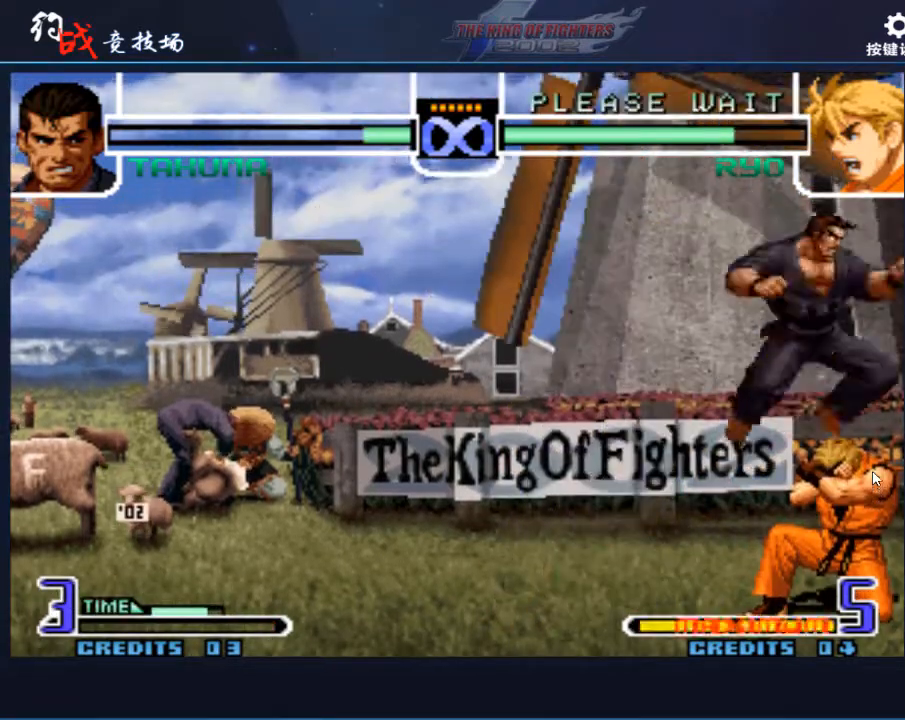
{"buttons": ["C"], "left_stick": "right", "events": [[167, "left_stick", "right"], [267, "left_stick", "left"], [400, "left_stick", "right"], [467, "C", "down"]]}
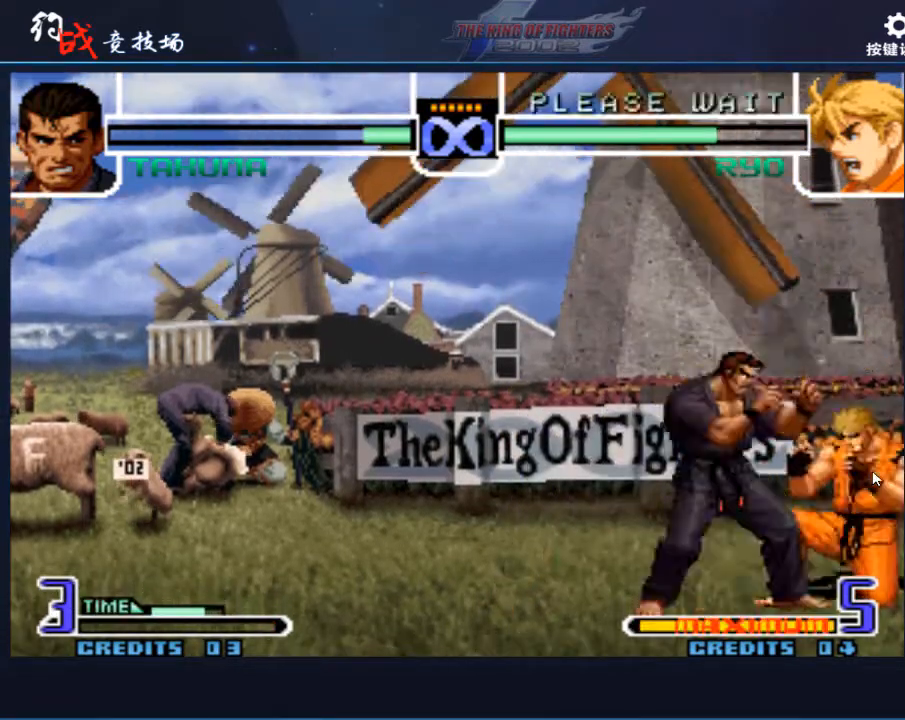
{"buttons": [], "left_stick": "center", "events": [[67, "left_stick", "center"], [133, "C", "up"]]}
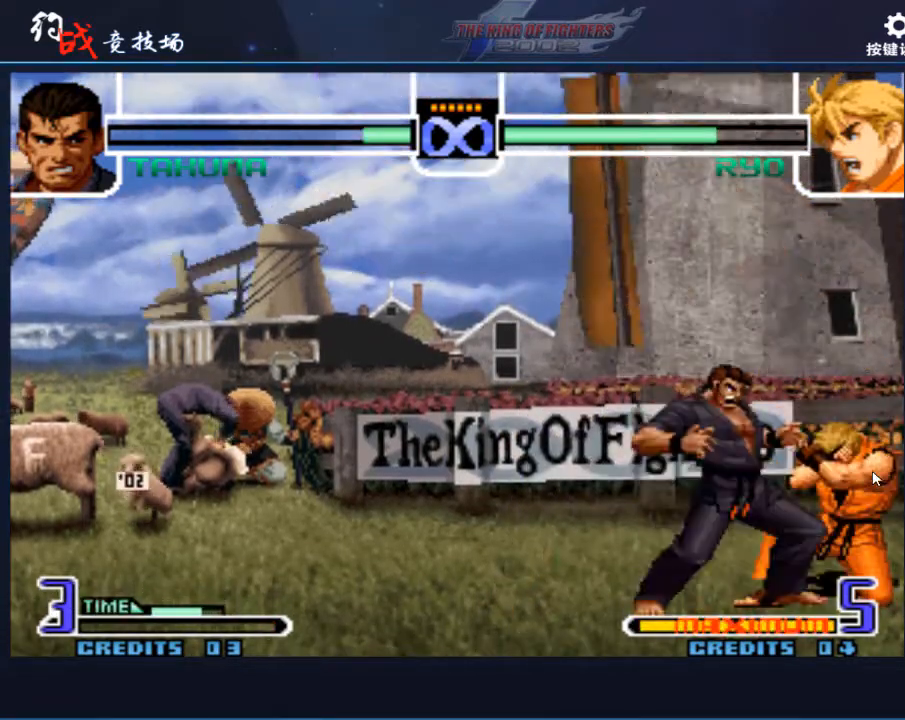
{"buttons": ["C"], "left_stick": "center", "events": [[333, "C", "down"], [400, "C", "up"], [433, "C", "down"], [467, "C", "up"], [500, "C", "down"]]}
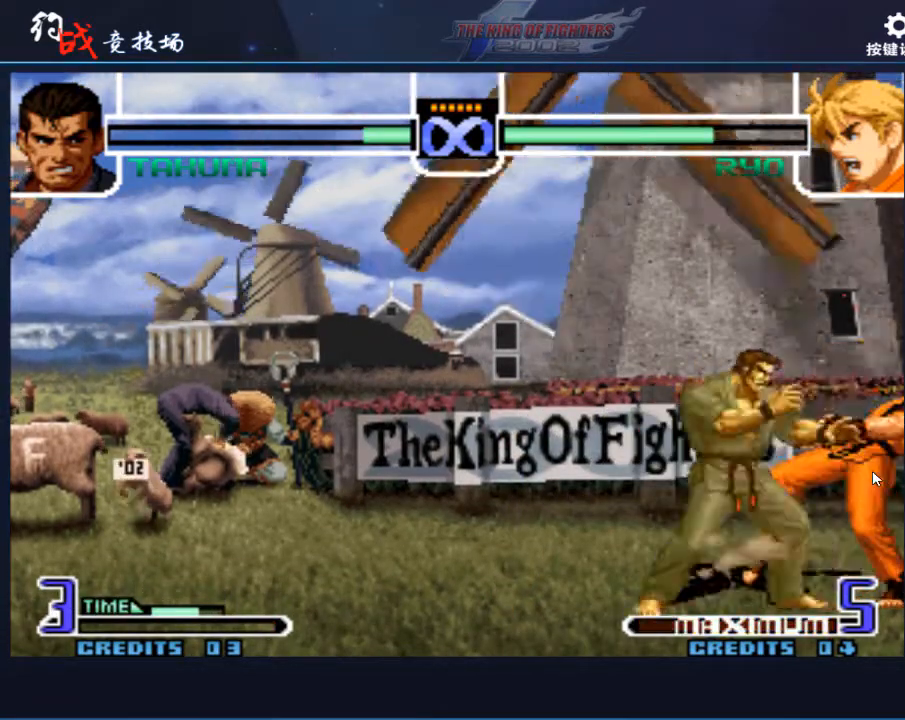
{"buttons": [], "left_stick": "center", "events": [[33, "C", "up"], [100, "C", "down"], [100, "left_stick", "down"], [167, "C", "up"], [167, "left_stick", "right"], [233, "left_stick", "left"], [300, "C", "down"], [500, "C", "up"], [500, "left_stick", "center"]]}